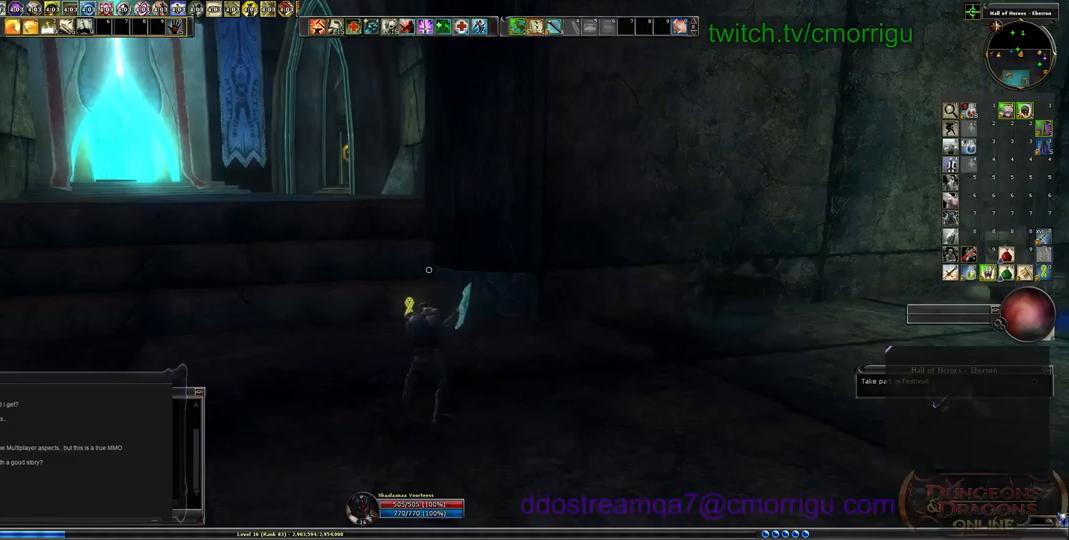
Gameplay with keyboard; each line is a JSON object with the keys held at the frame after it. "events" lists presses ("down") and releases ("up") of ".", "/", "0", "1", "2", "3", "4", "5", "6", "7", "8", "9", "a", "b", "backslash", "backspace", "c", "caps_lock", "comma", "ctrl_l", "ctrl_r", "d", "e", "equals", "escape", "f", "f1", "f10", "f11", "f12", "f2", "f3", "f4", "f5", "f6", "f7", "f8", "f9", "g", "h", "i", "j", "k", "l", "lbracket", "m", "minus", "n", "o", "p", "q", "quote", "r", "rbracket", "return", "s", "semicolon", "shift_l", "shift_r", "space", "t", "tab", "tilde", "u", "v", "w", "x", "y" and "z" between this image and that frame as [ms after this image, input, new state], when the widget could be followed in between. No other keys are recorded. Mouse input is not recorded.
{"keys": ["a"], "events": [[33, "a", "down"]]}
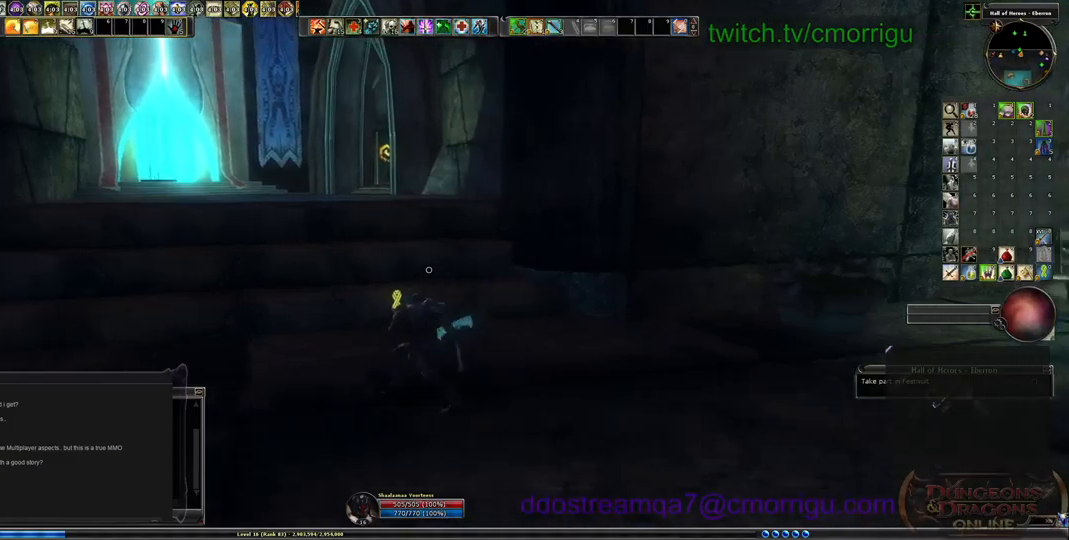
{"keys": ["w"], "events": [[333, "a", "up"], [333, "w", "down"]]}
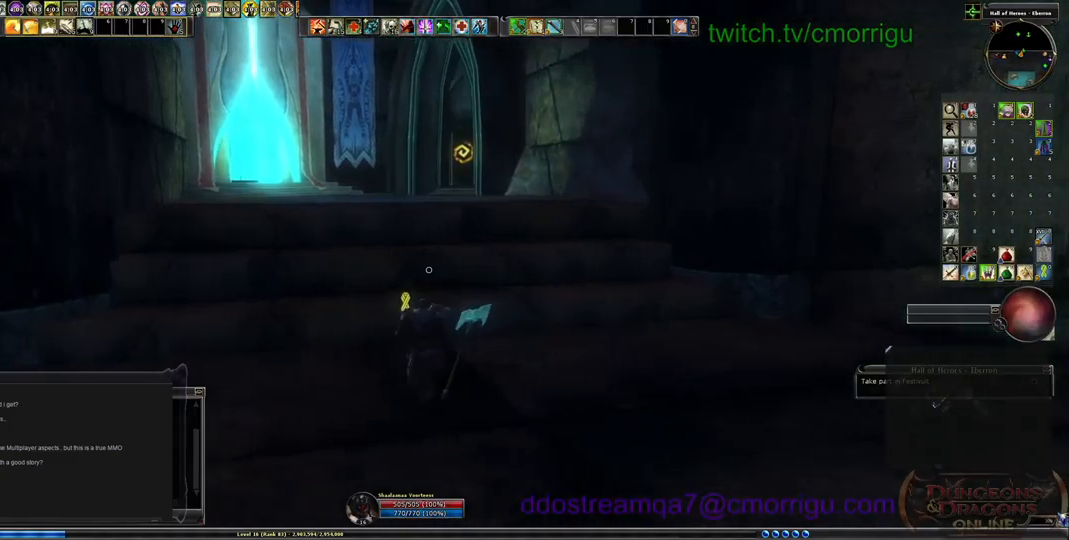
{"keys": [], "events": [[133, "w", "up"]]}
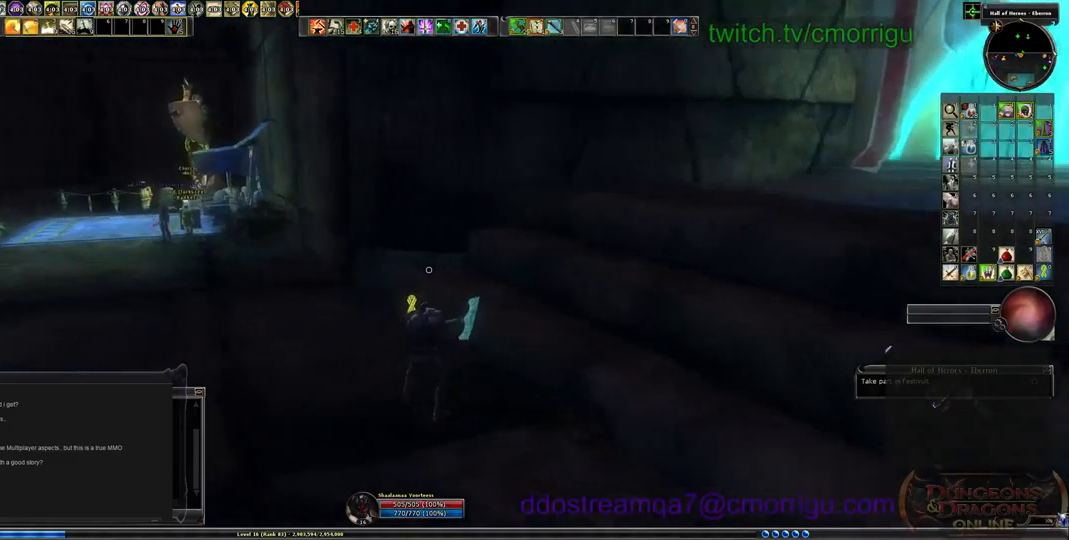
{"keys": ["a"], "events": [[67, "a", "down"]]}
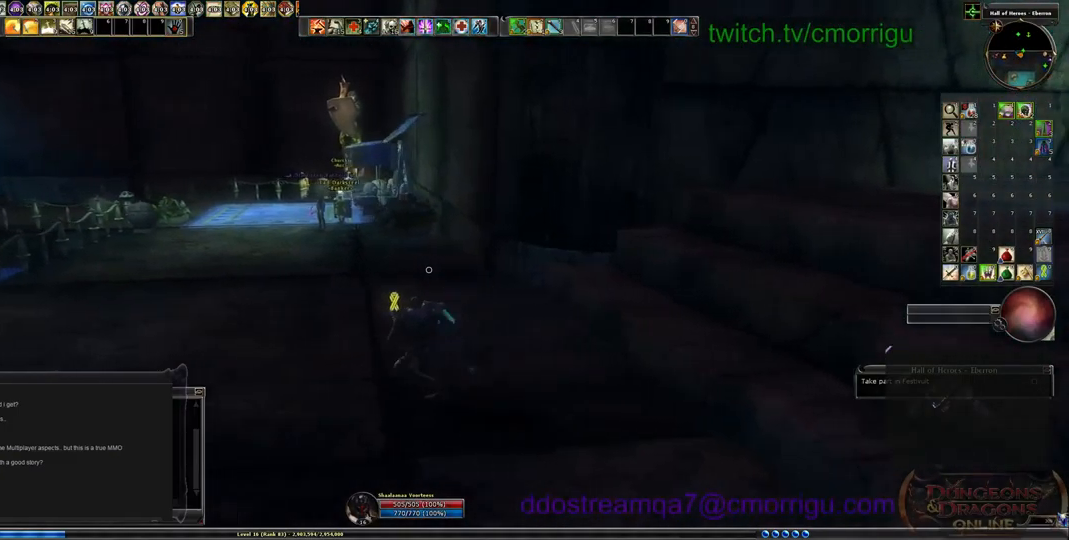
{"keys": [], "events": [[400, "a", "up"]]}
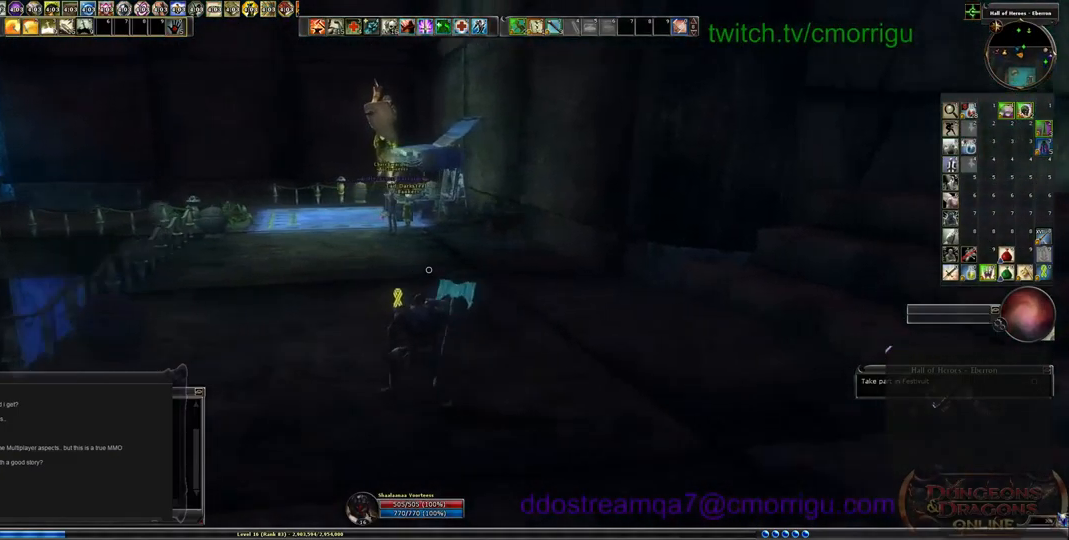
{"keys": ["w"], "events": [[200, "w", "down"]]}
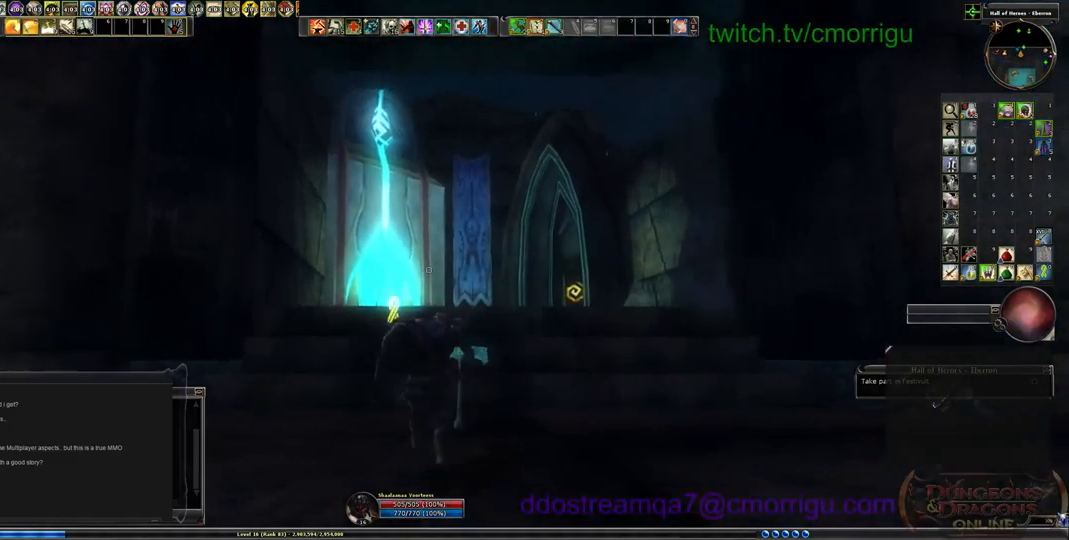
{"keys": [], "events": [[367, "w", "up"]]}
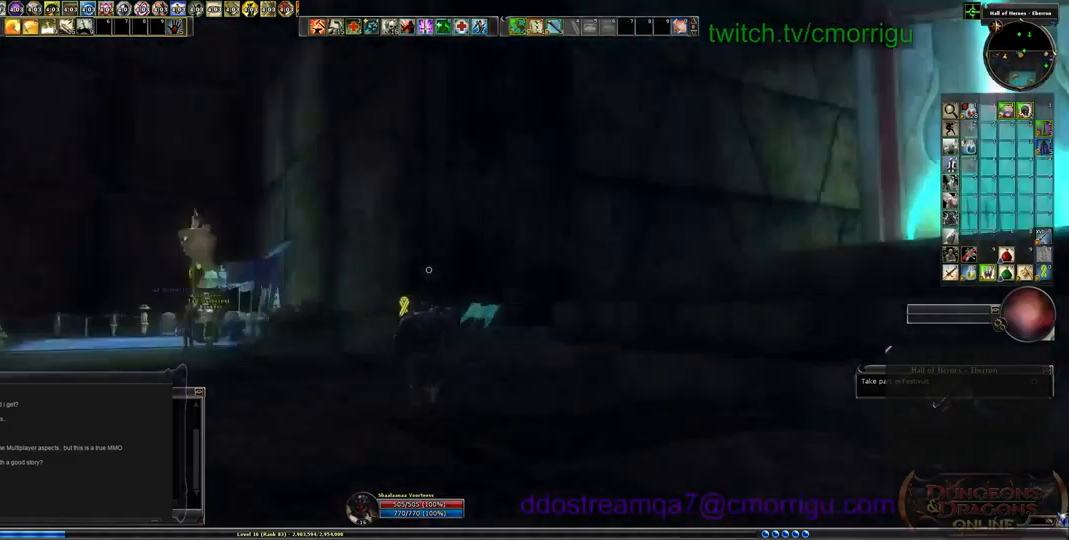
{"keys": [], "events": []}
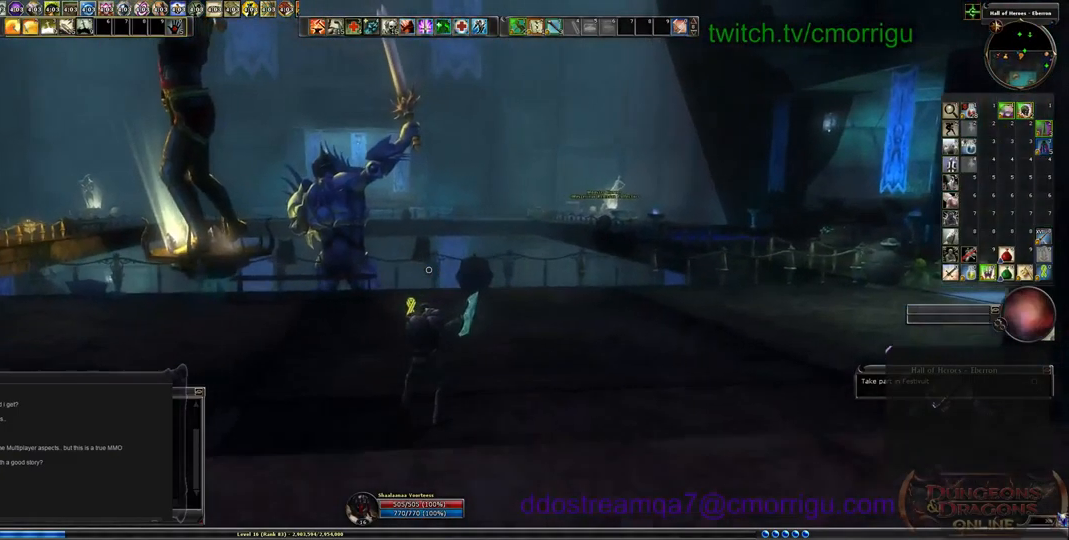
{"keys": [], "events": []}
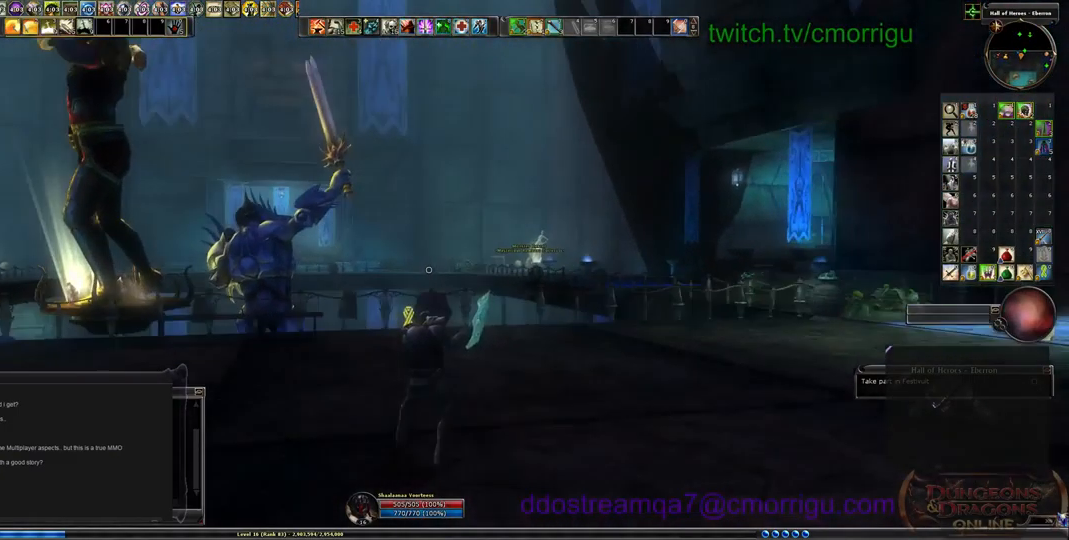
{"keys": ["w"], "events": [[67, "w", "down"]]}
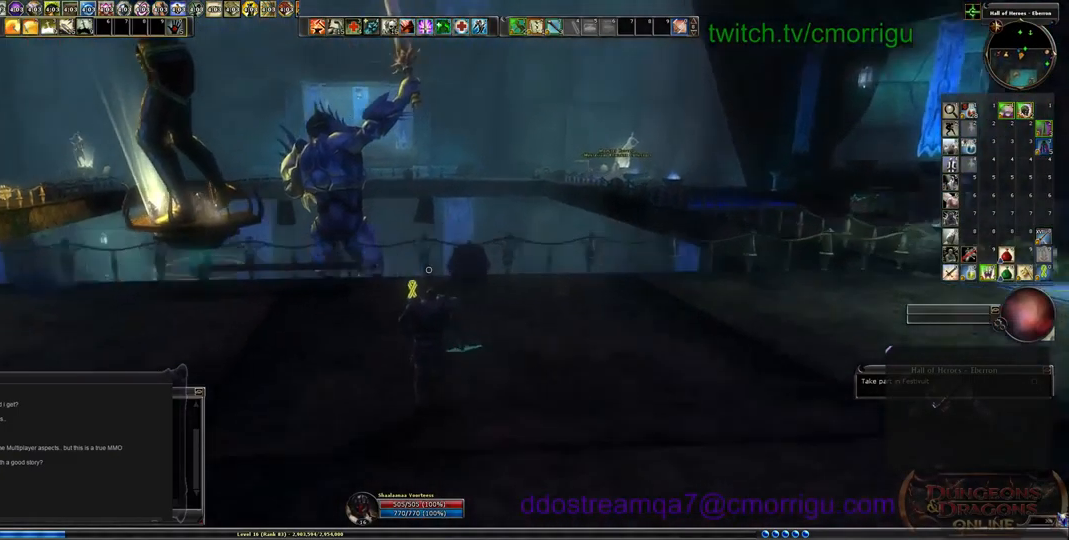
{"keys": ["w"], "events": []}
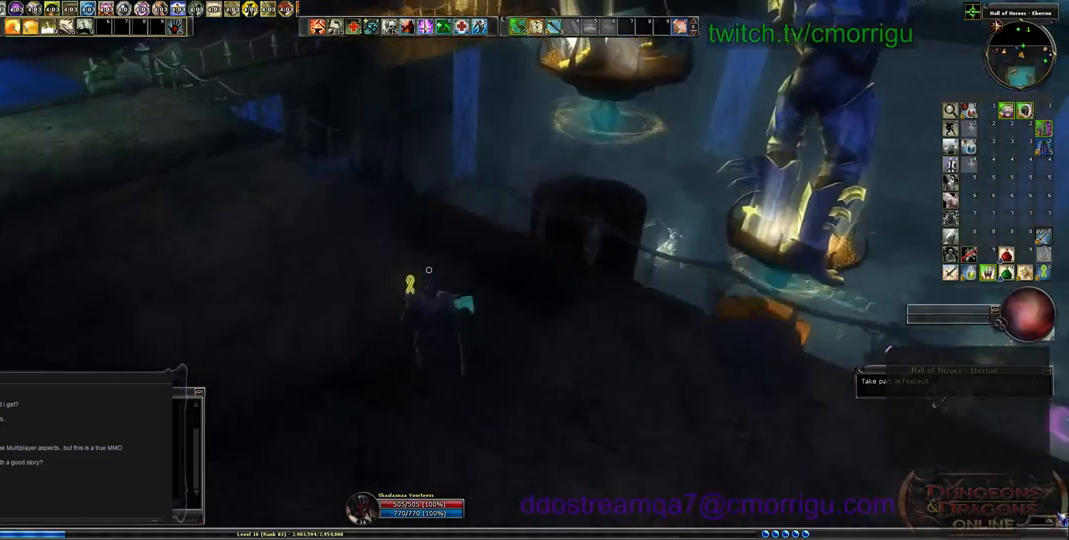
{"keys": ["w"], "events": [[233, "space", "down"], [467, "space", "up"]]}
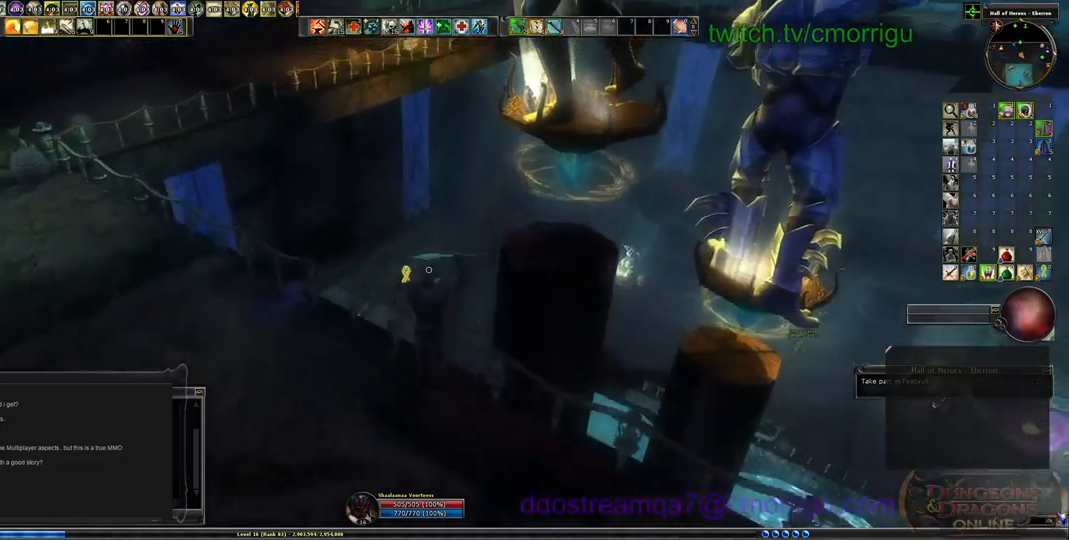
{"keys": ["w"], "events": []}
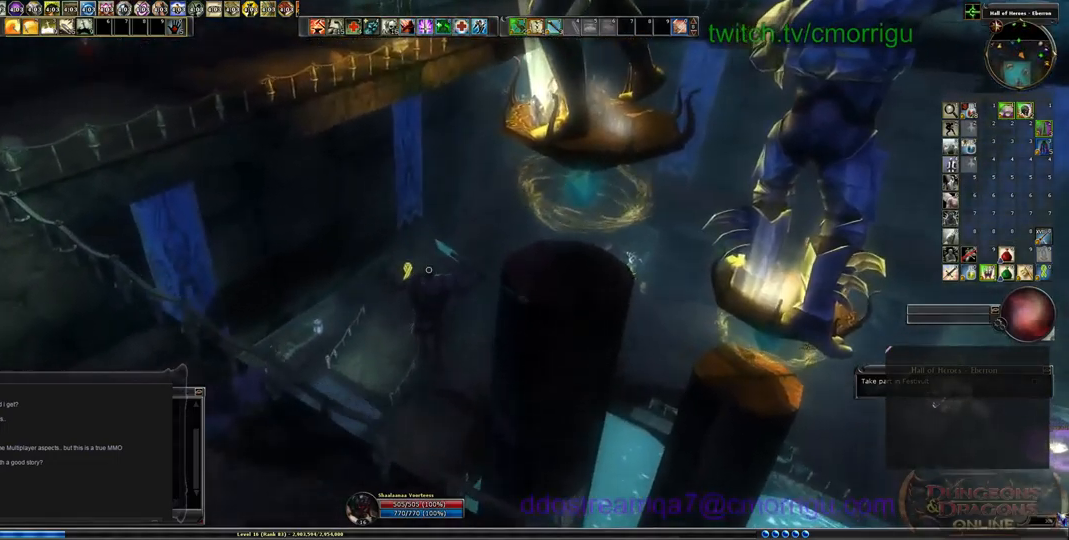
{"keys": ["w"], "events": []}
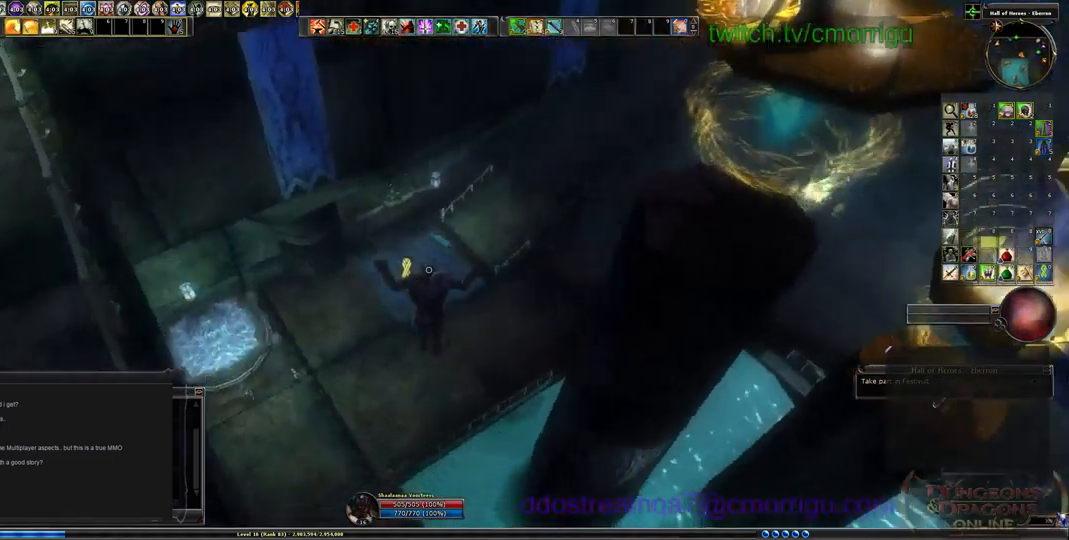
{"keys": ["d", "w"], "events": [[33, "d", "down"]]}
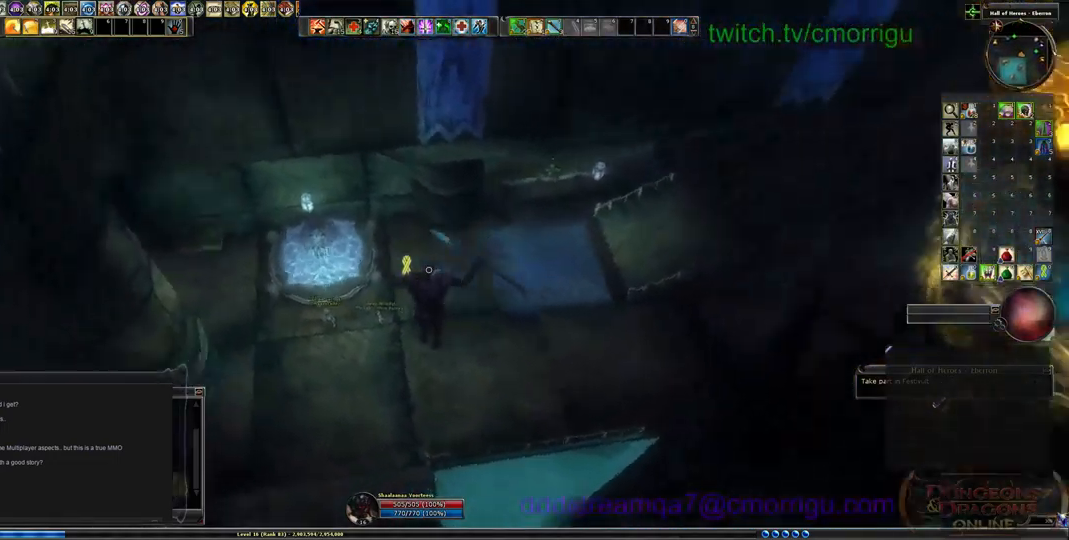
{"keys": [], "events": [[100, "d", "up"], [233, "w", "up"]]}
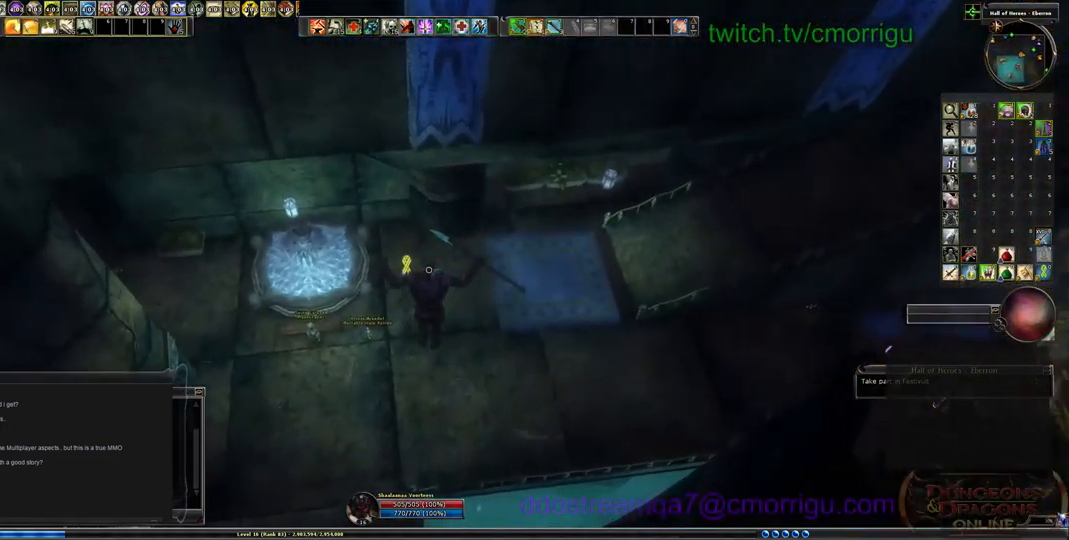
{"keys": [], "events": []}
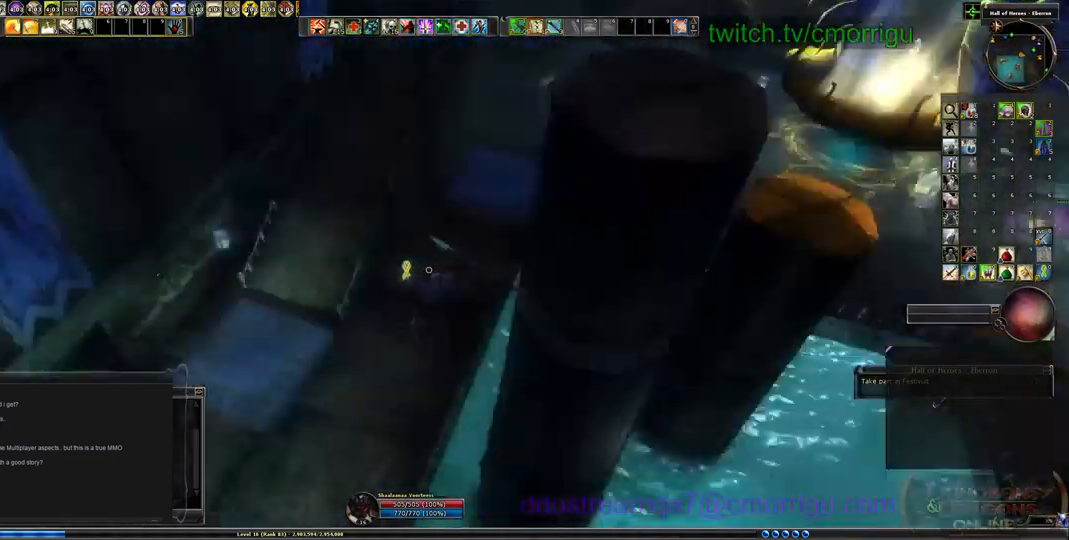
{"keys": [], "events": []}
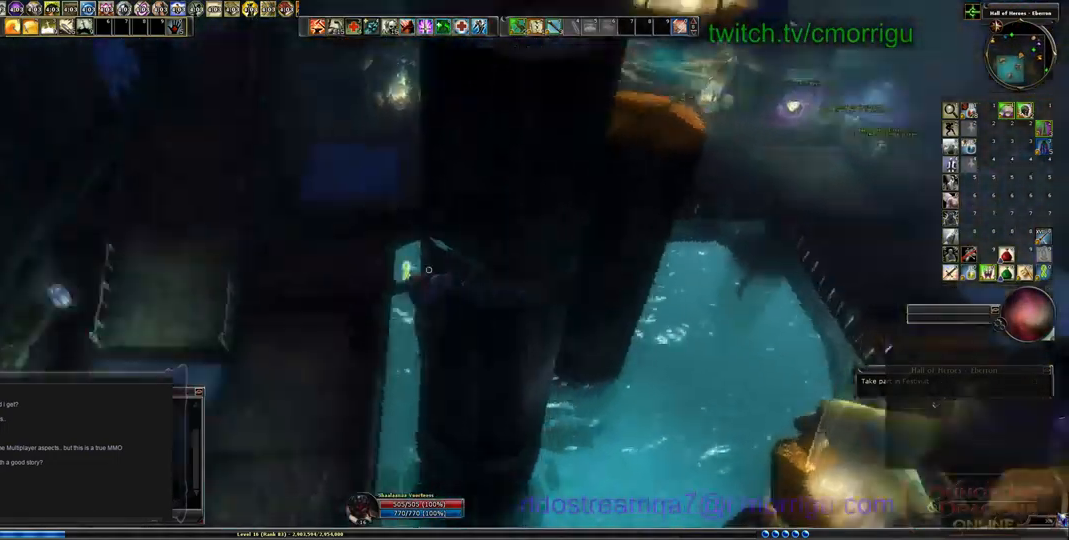
{"keys": [], "events": []}
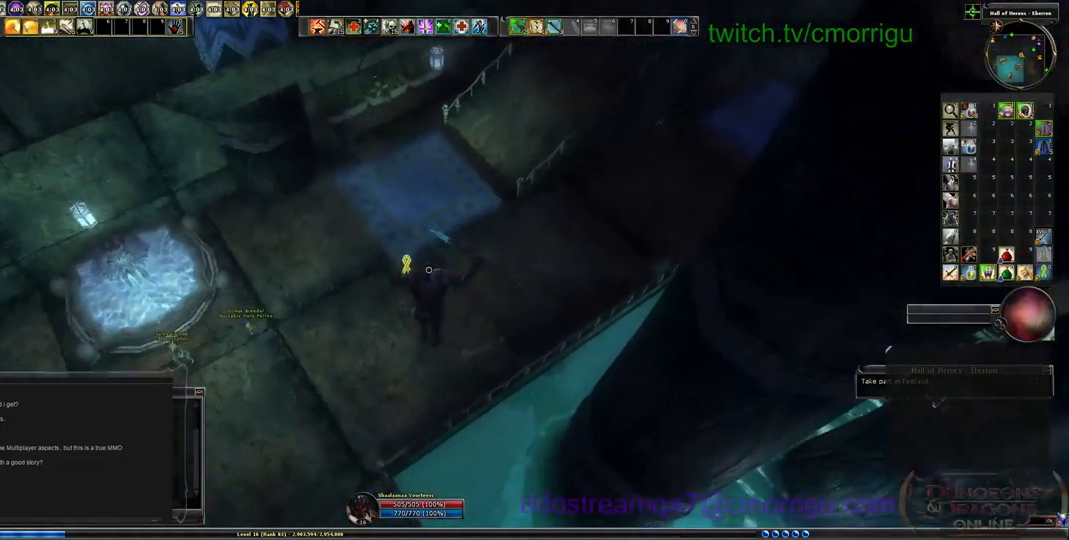
{"keys": ["a"], "events": [[200, "a", "down"]]}
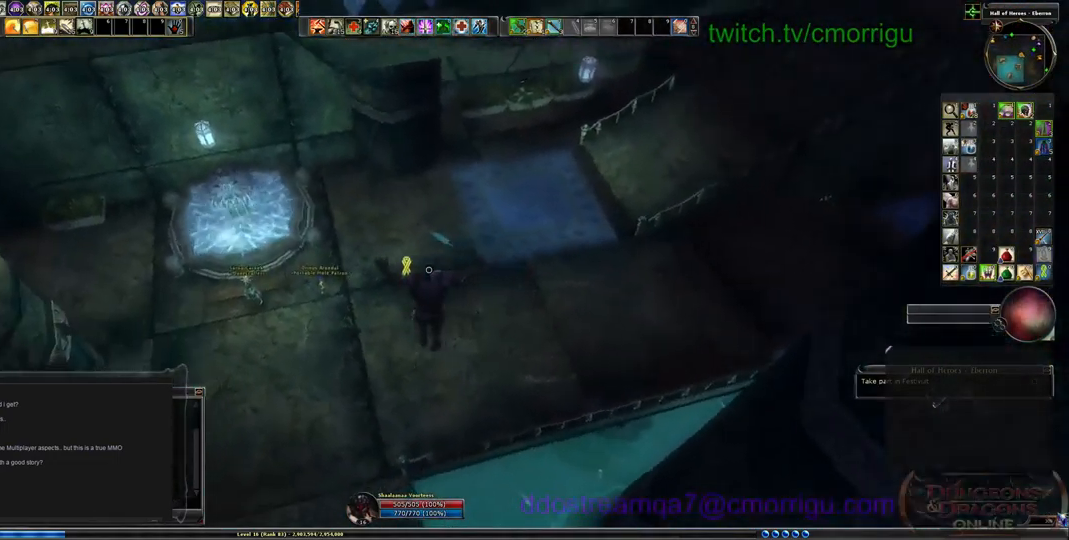
{"keys": ["a"], "events": []}
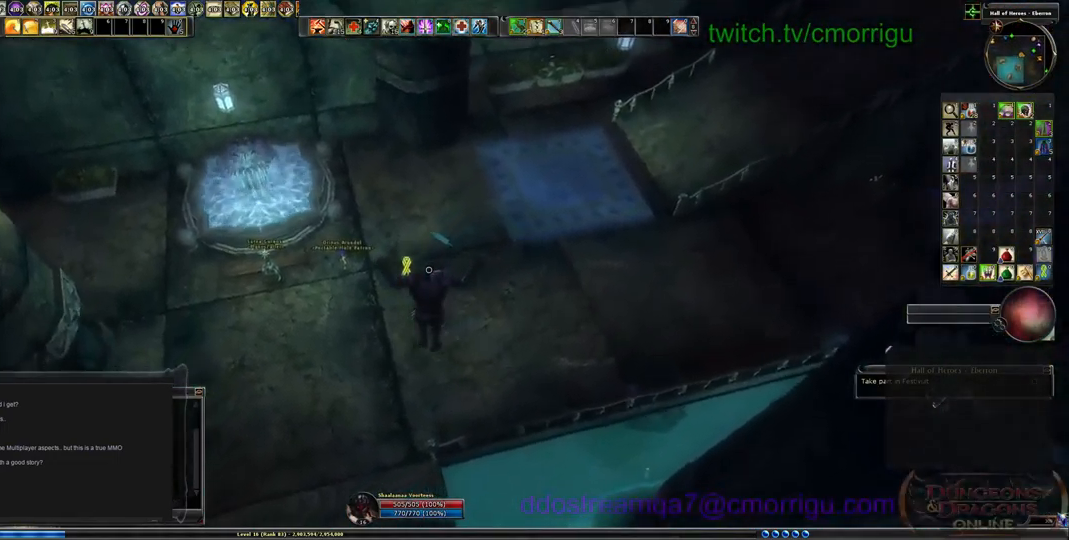
{"keys": ["a"], "events": []}
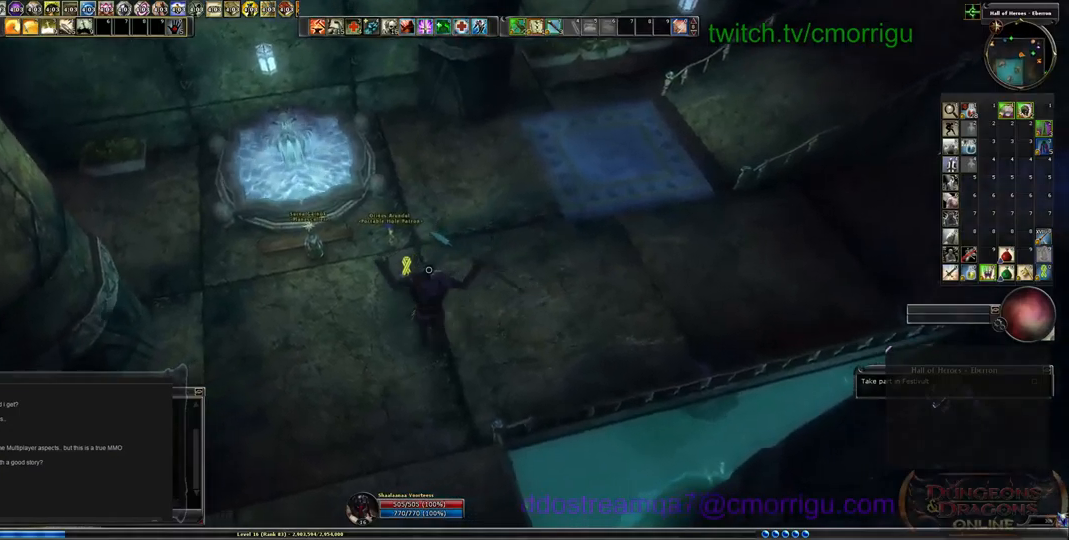
{"keys": ["w"], "events": [[200, "w", "down"], [300, "a", "up"]]}
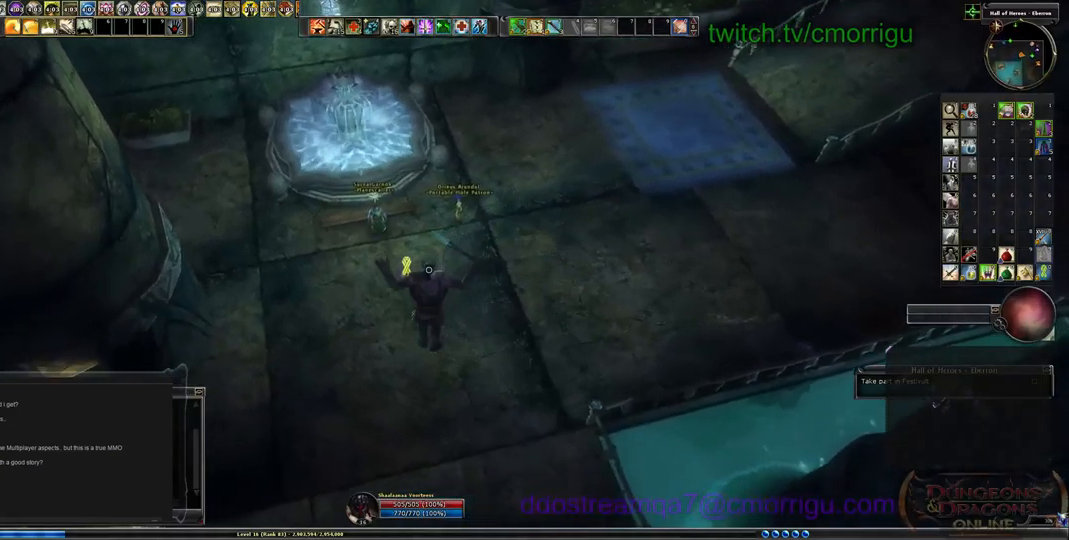
{"keys": ["w"], "events": []}
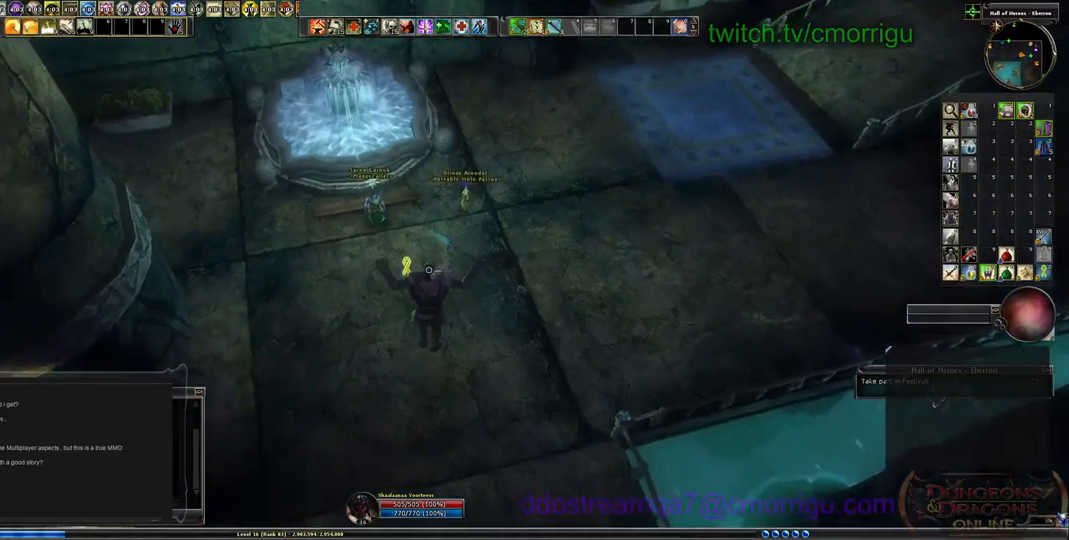
{"keys": ["w"], "events": [[333, "w", "up"], [466, "w", "down"]]}
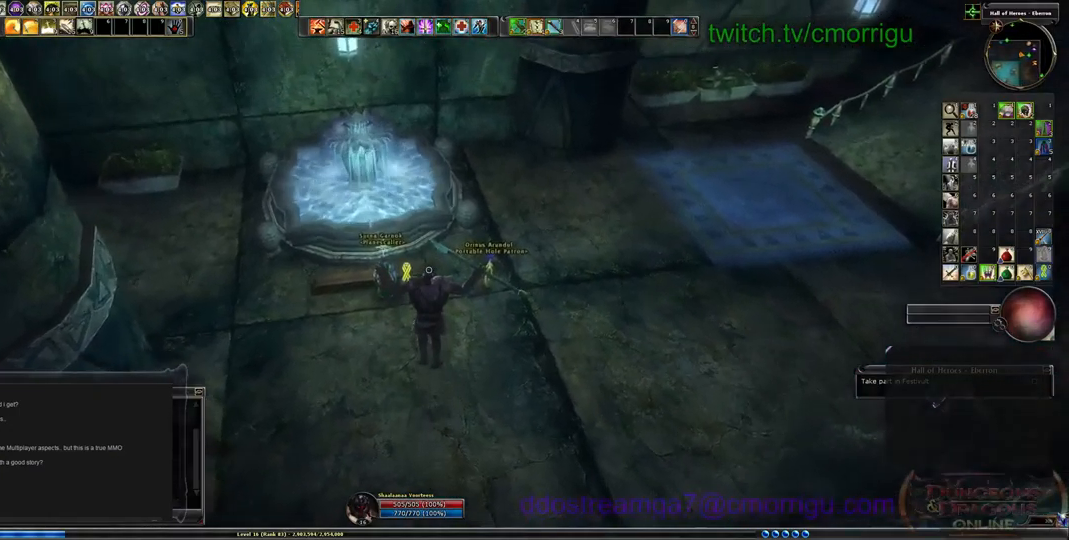
{"keys": ["w"], "events": []}
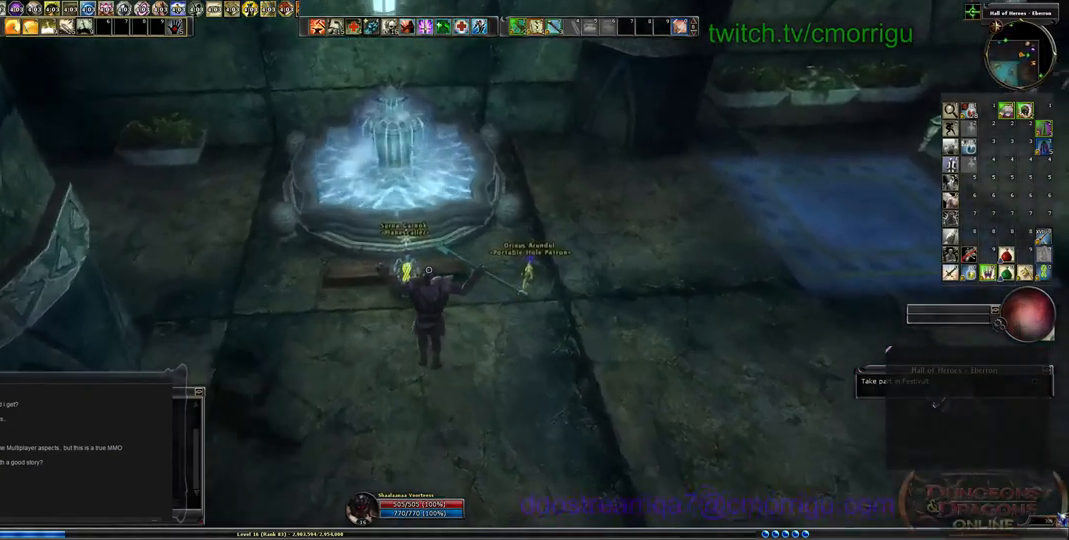
{"keys": [], "events": [[433, "w", "up"]]}
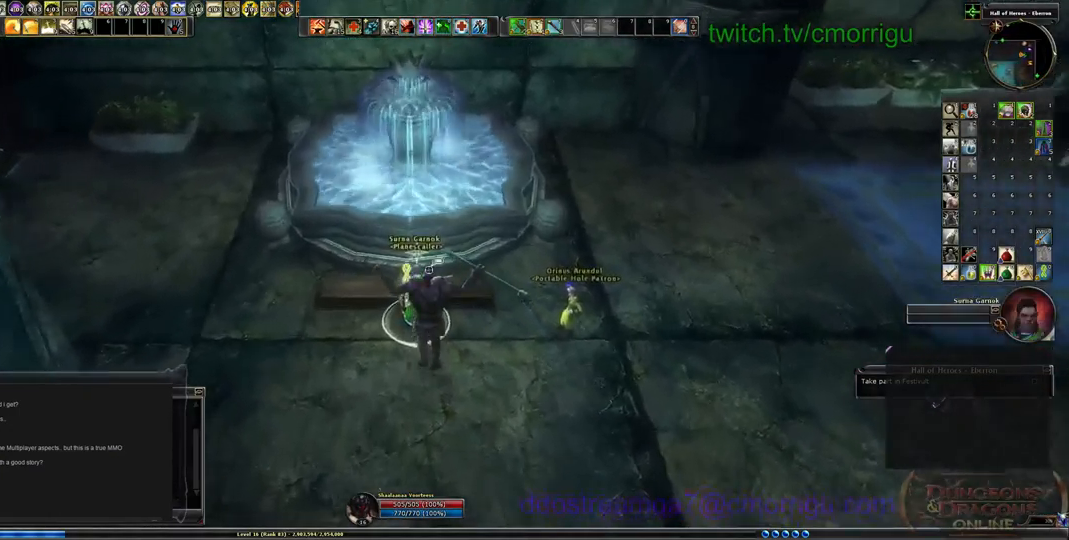
{"keys": [], "events": []}
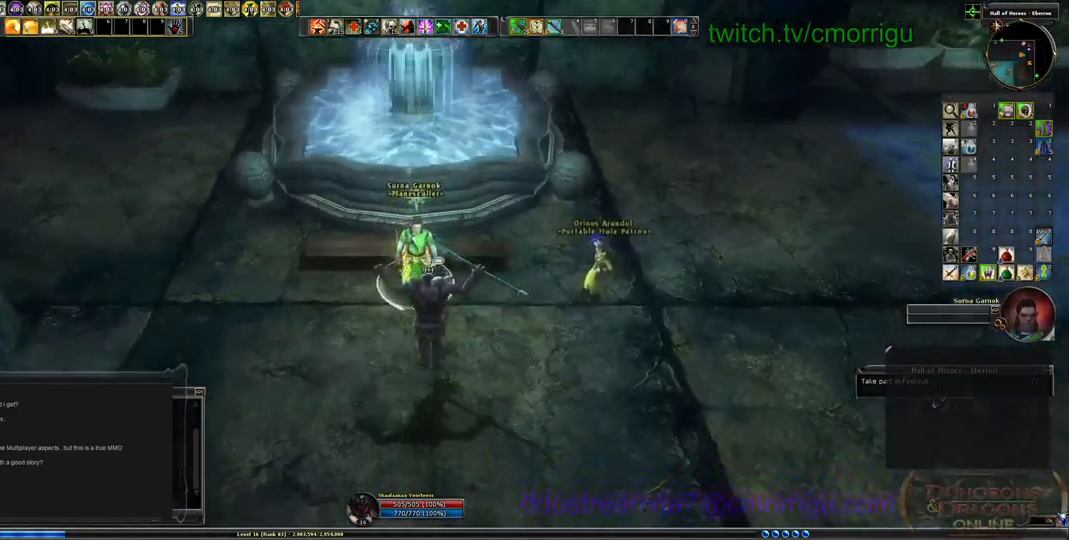
{"keys": [], "events": [[166, "w", "down"], [266, "w", "up"]]}